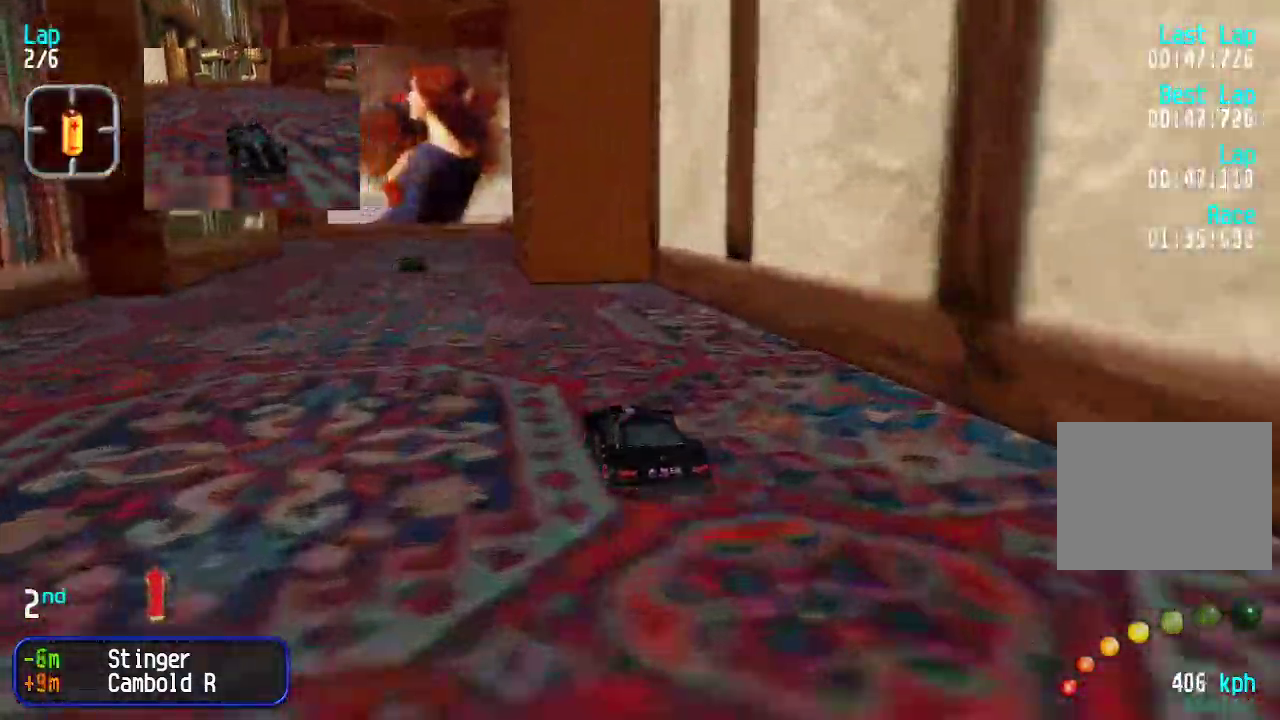
Gameplay with keyboard; each line is a JSON object with the keys held at the frame after it. "events" lists presses ("down") and releases ("up") of "down", "left", "right" and "up" between this image and that frame as [ms after this image, input, new state], when the widget could be followed in between. No other keys are recorded. Mouse input is not recorded.
{"keys": ["left", "up"], "events": [[66, "left", "up"], [384, "left", "down"]]}
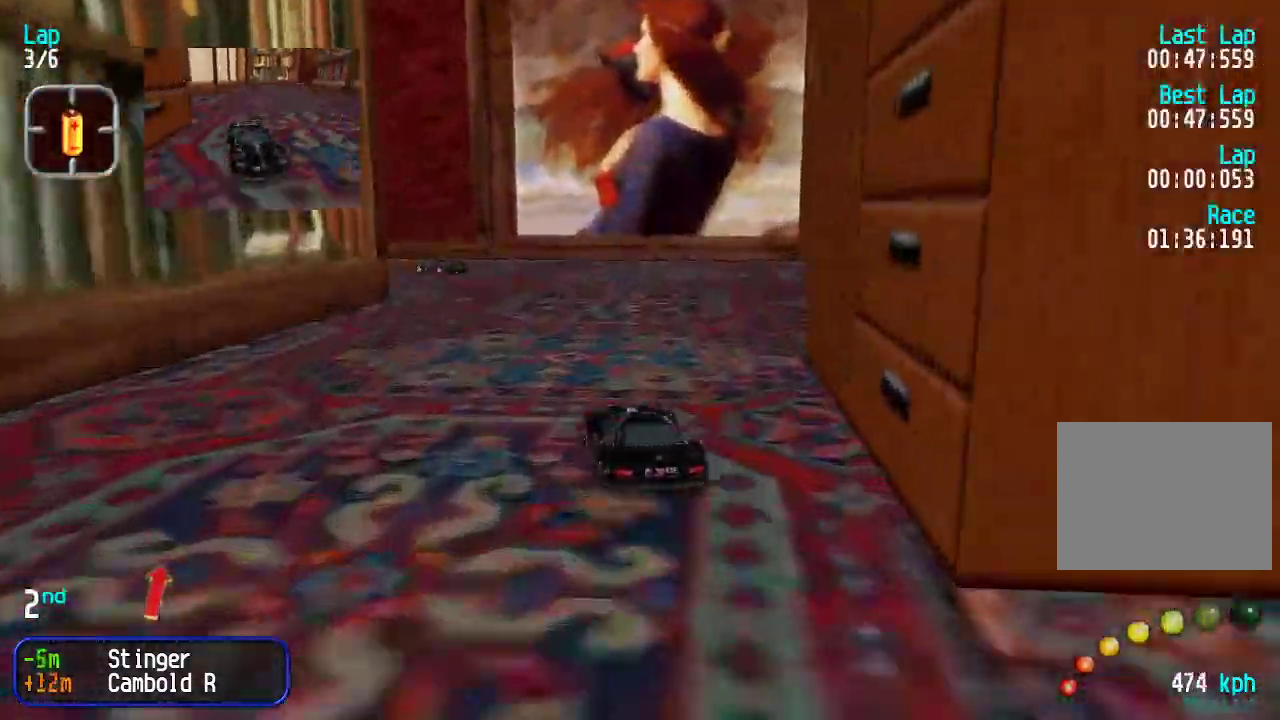
{"keys": ["left", "up"], "events": [[167, "up", "up"], [351, "up", "down"]]}
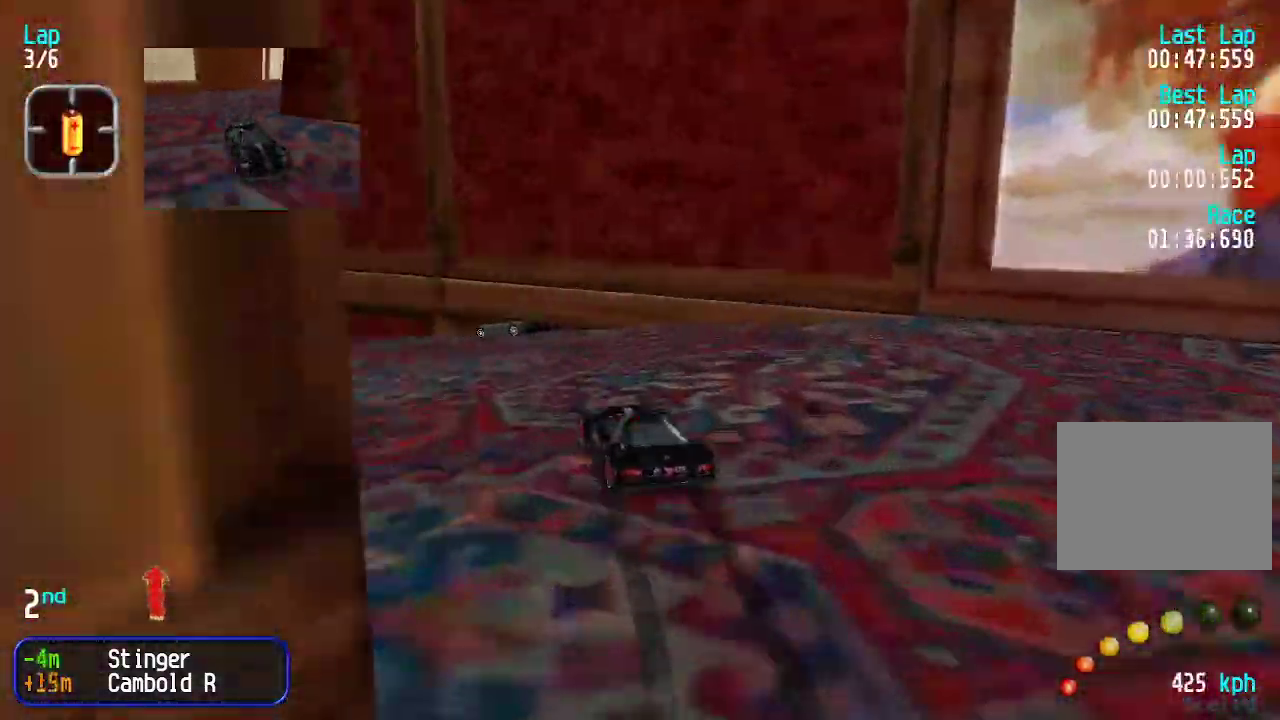
{"keys": ["left", "up"], "events": [[50, "left", "up"], [151, "left", "down"], [384, "left", "up"], [434, "left", "down"]]}
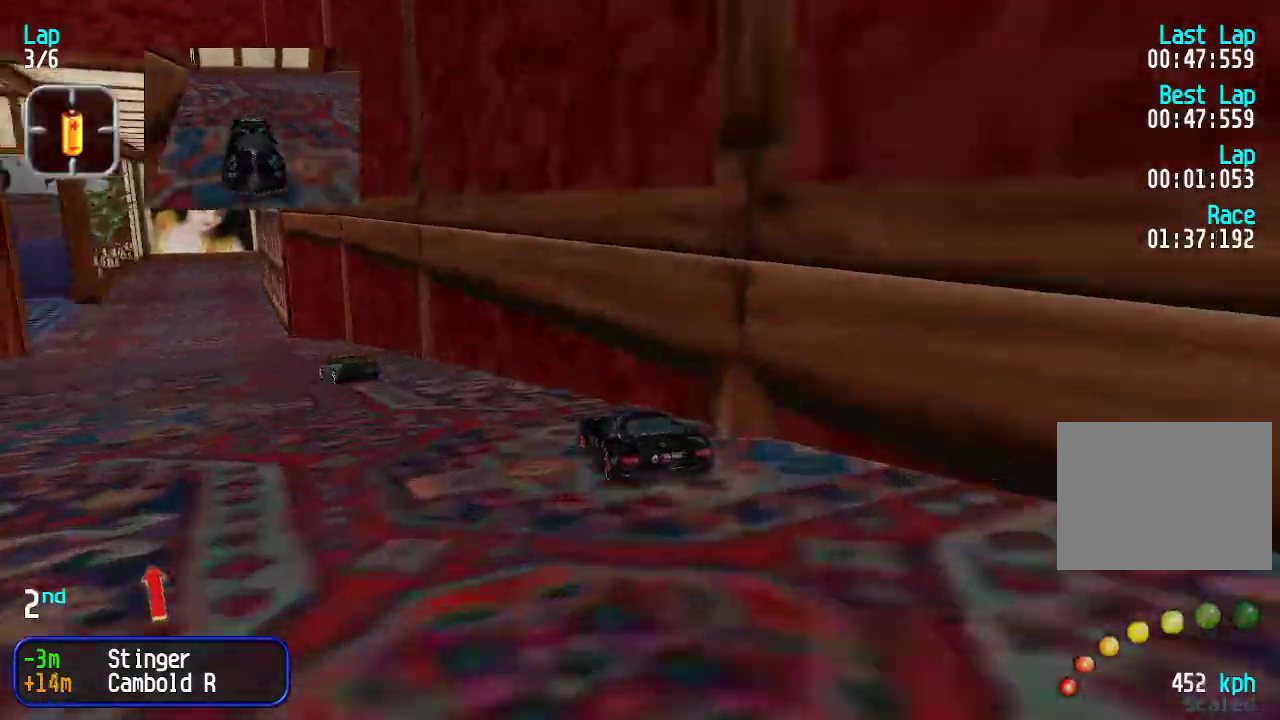
{"keys": ["up"], "events": [[67, "left", "up"], [167, "left", "down"], [251, "left", "up"], [301, "left", "down"], [351, "left", "up"]]}
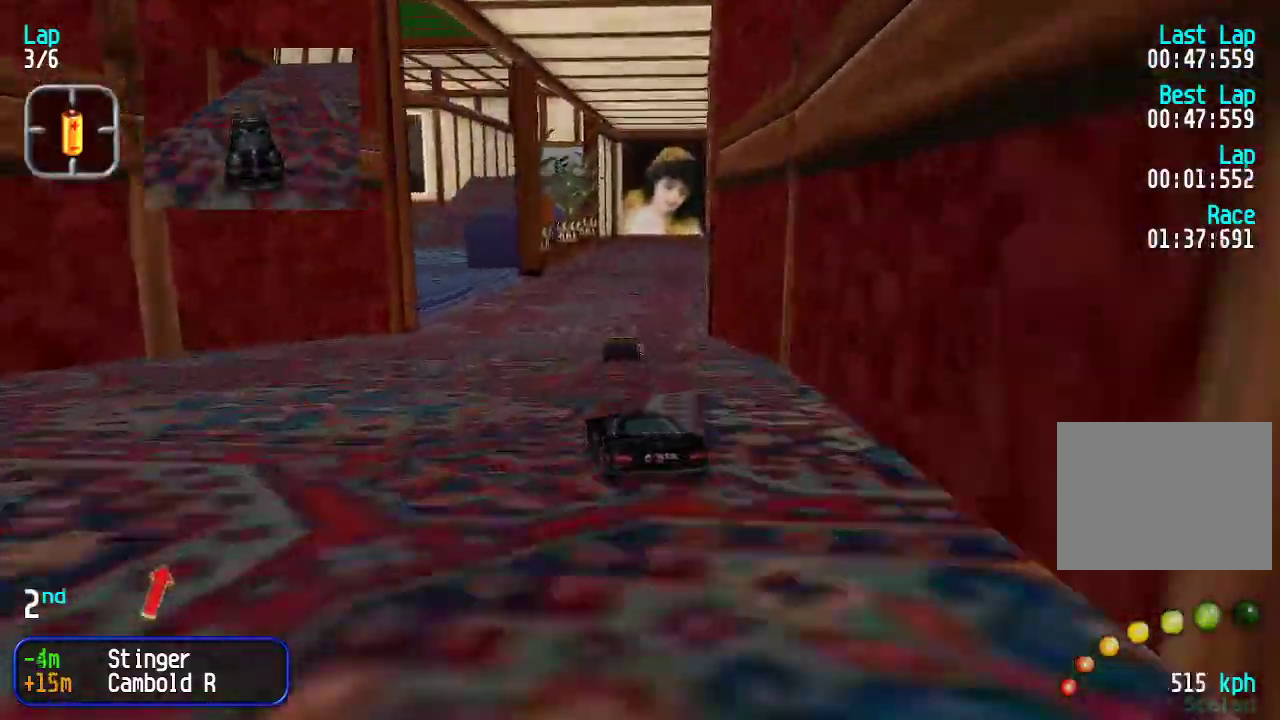
{"keys": ["right", "up"], "events": [[501, "right", "down"]]}
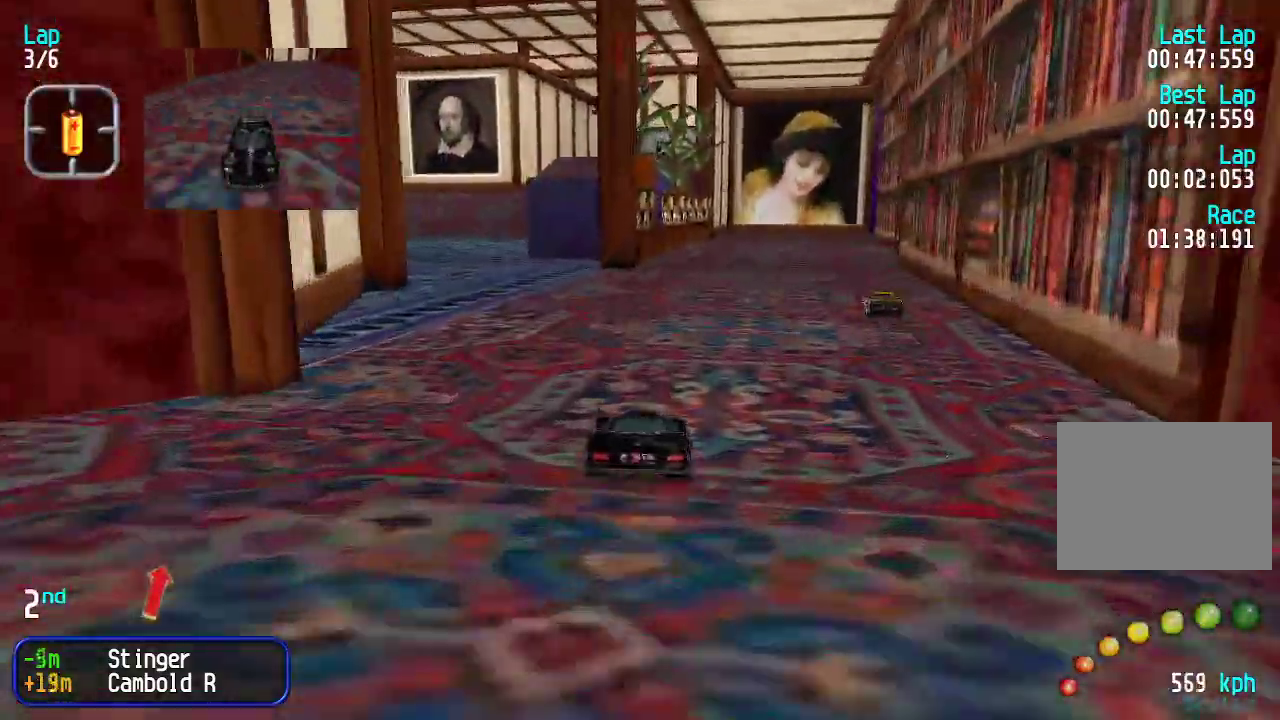
{"keys": ["up"], "events": [[50, "right", "up"]]}
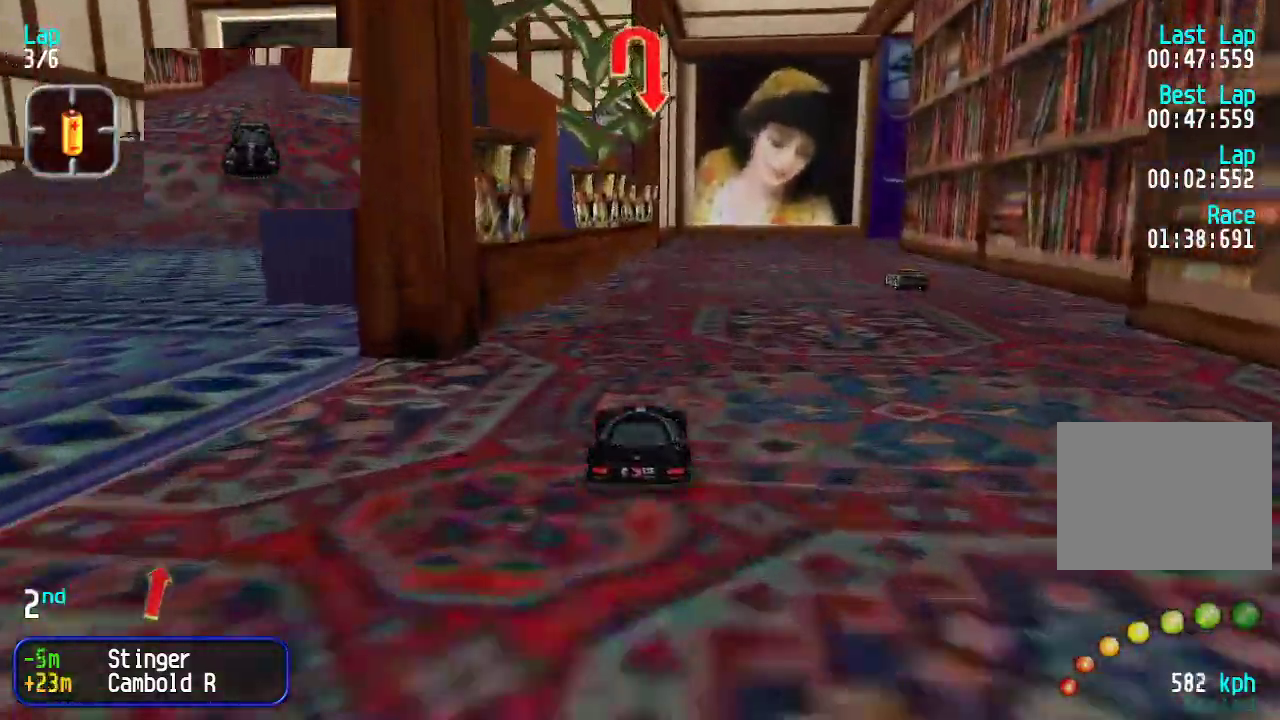
{"keys": ["right", "up"], "events": [[167, "up", "up"], [217, "down", "down"], [300, "right", "down"], [350, "down", "up"], [384, "up", "down"]]}
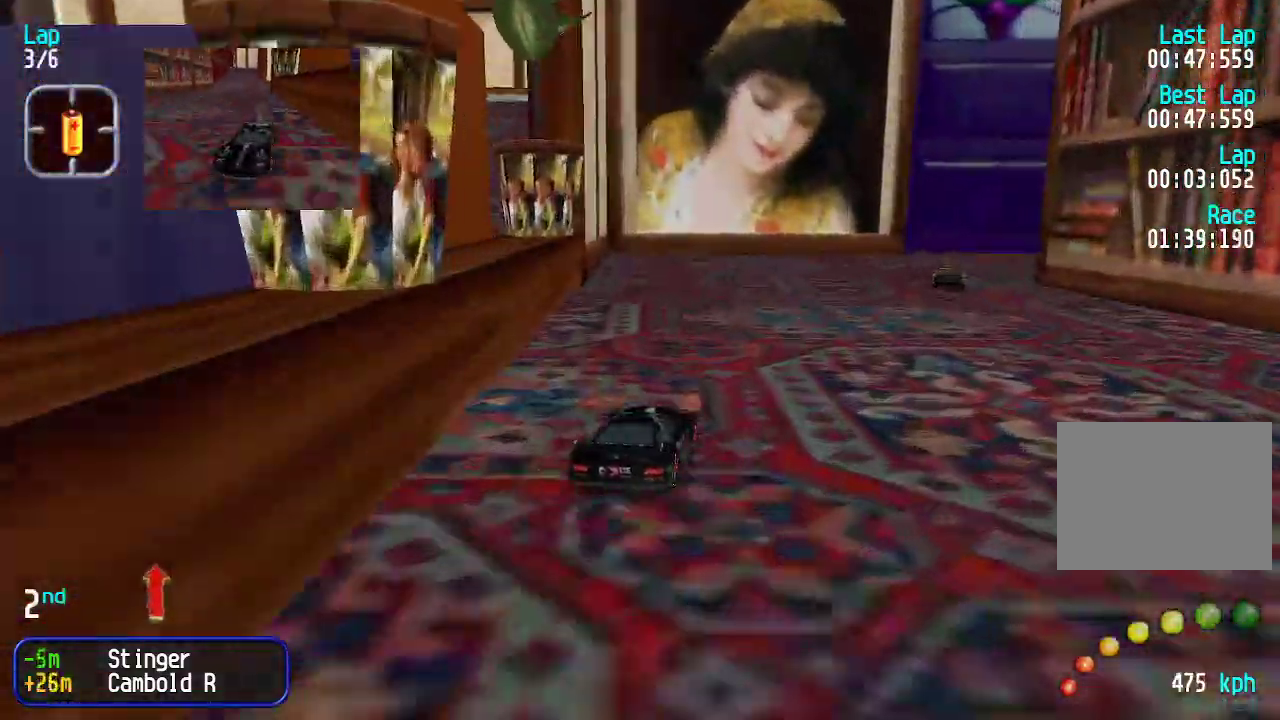
{"keys": ["right"], "events": [[34, "up", "up"], [134, "up", "down"], [218, "up", "up"], [401, "up", "down"], [501, "up", "up"]]}
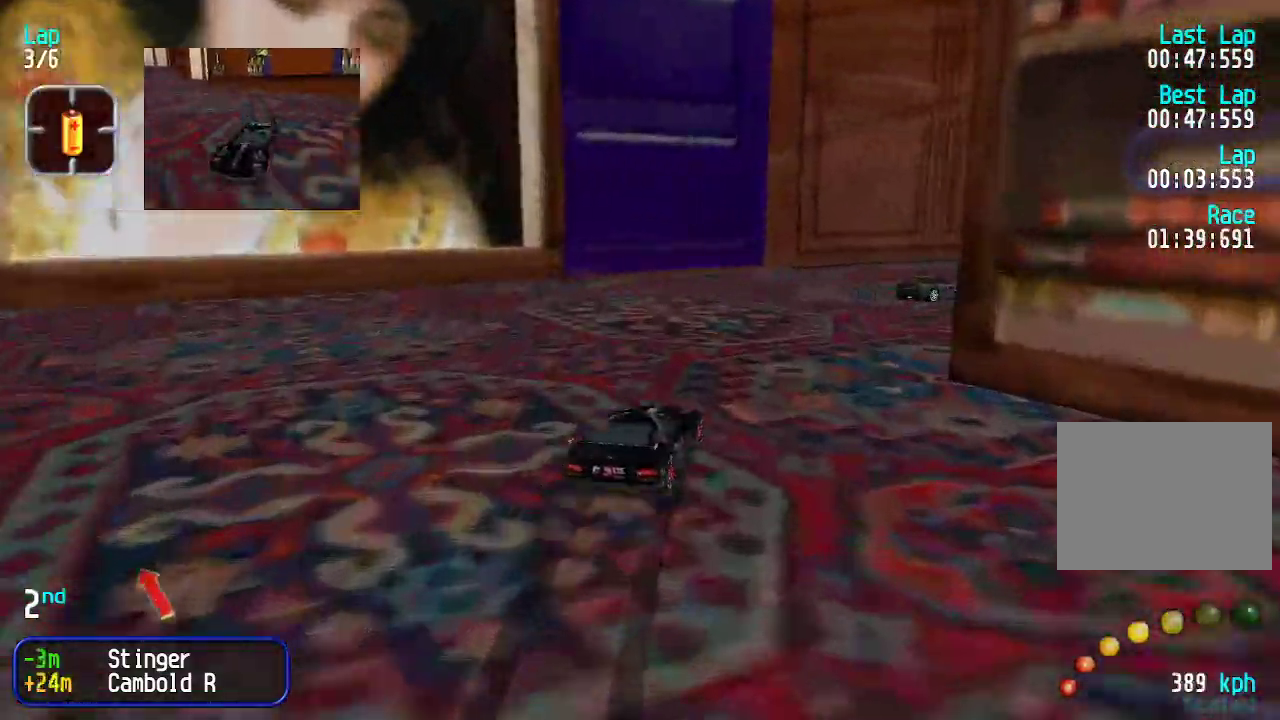
{"keys": ["right", "up"], "events": [[134, "up", "down"]]}
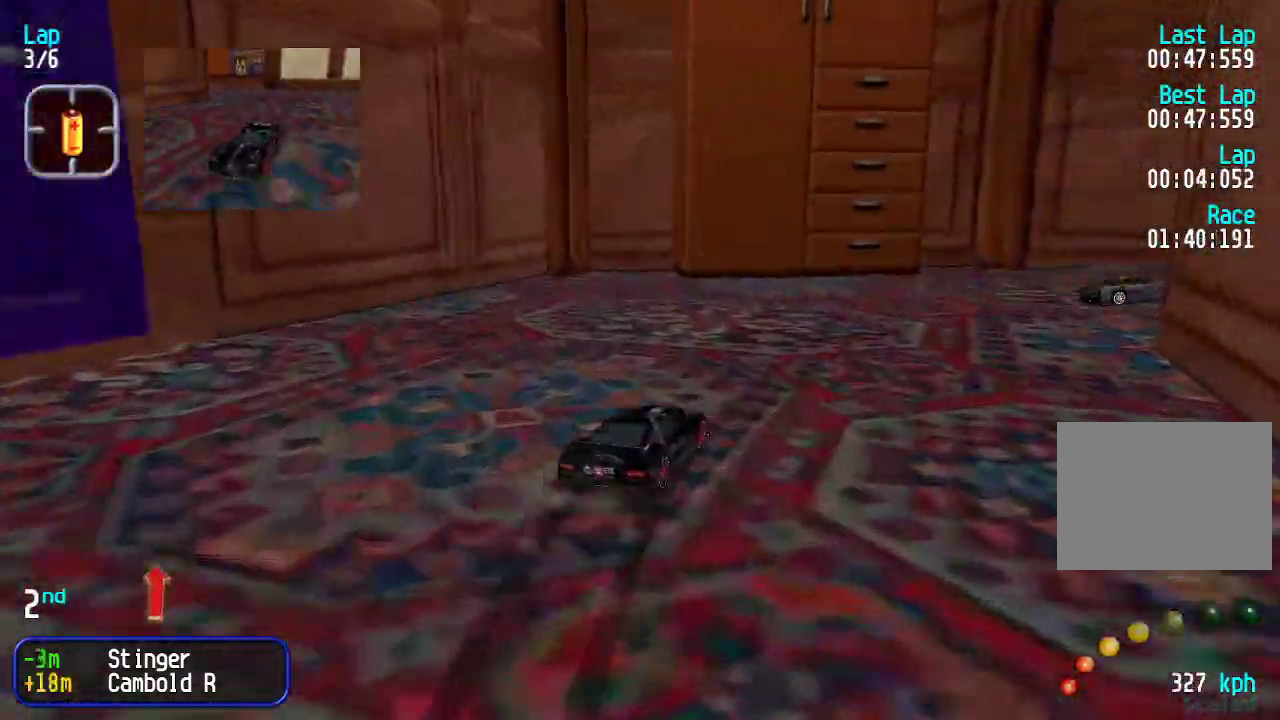
{"keys": ["right", "up"], "events": [[17, "right", "up"], [67, "right", "down"], [451, "right", "up"], [484, "right", "down"]]}
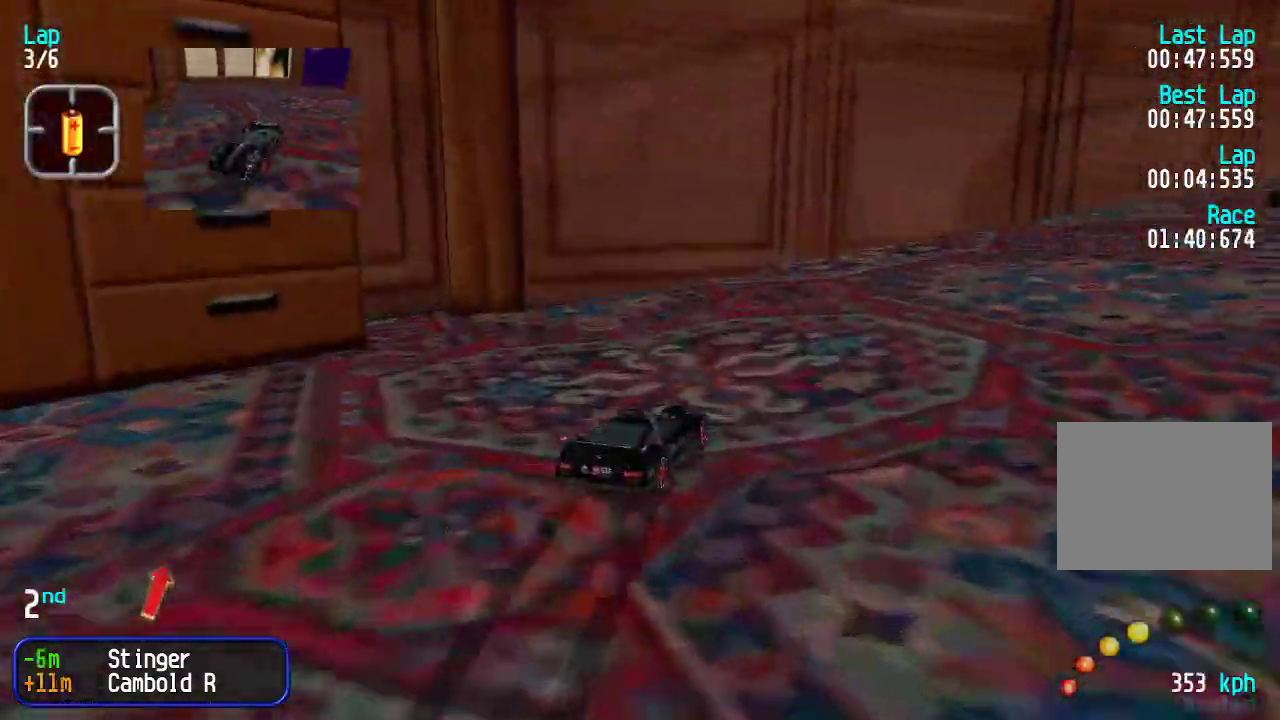
{"keys": ["right", "up"], "events": [[184, "right", "up"], [234, "right", "down"], [384, "right", "up"], [418, "right", "down"]]}
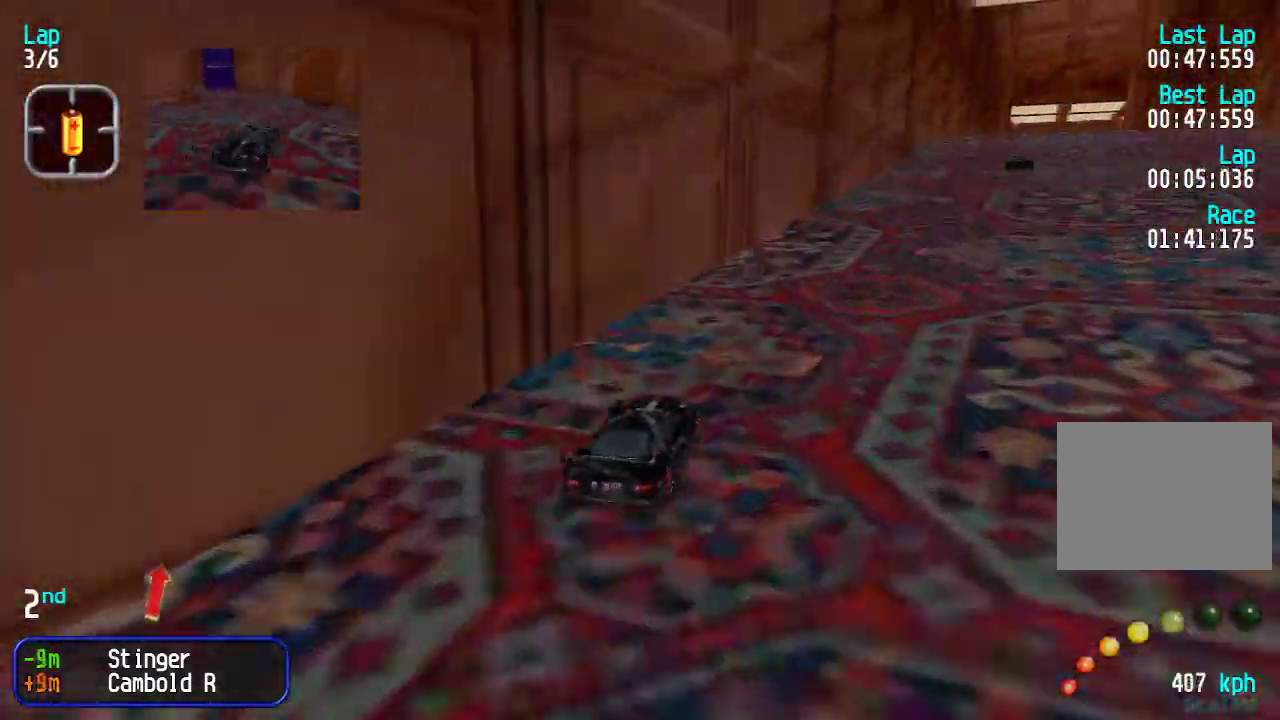
{"keys": ["up"], "events": [[17, "right", "up"], [117, "right", "down"], [150, "right", "up"], [251, "right", "down"], [301, "right", "up"], [384, "right", "down"], [434, "right", "up"]]}
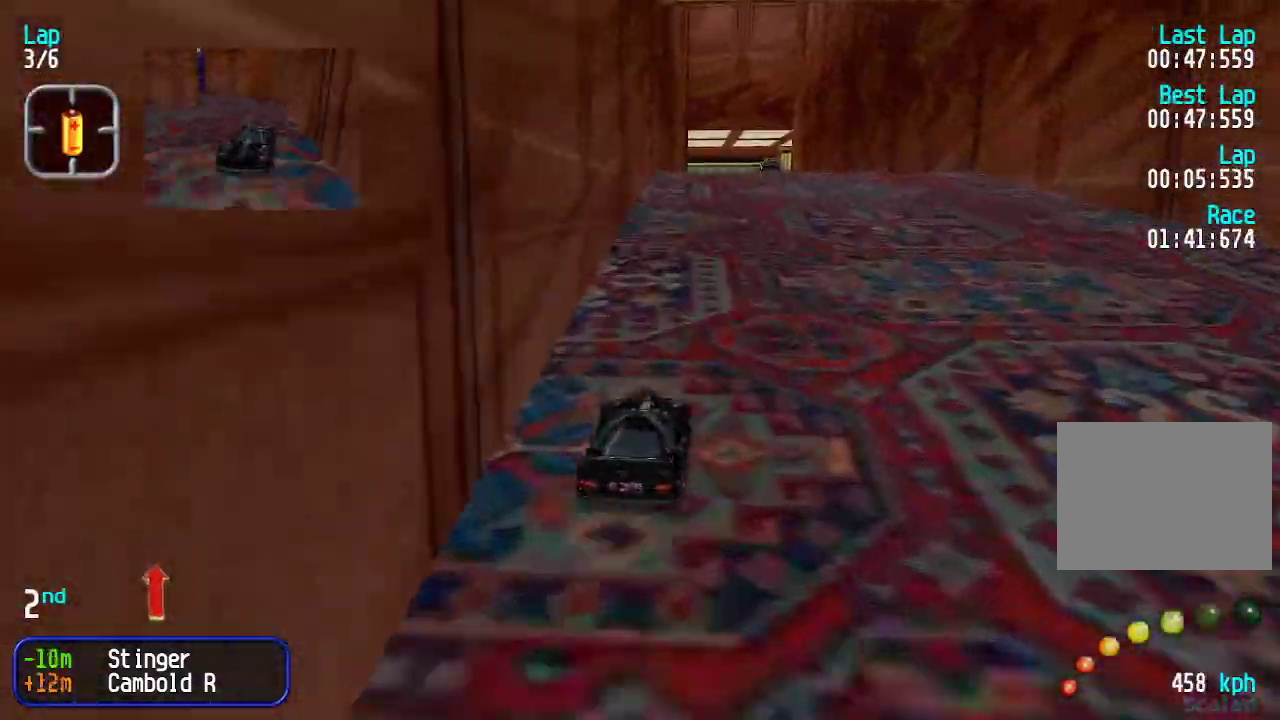
{"keys": ["up"], "events": []}
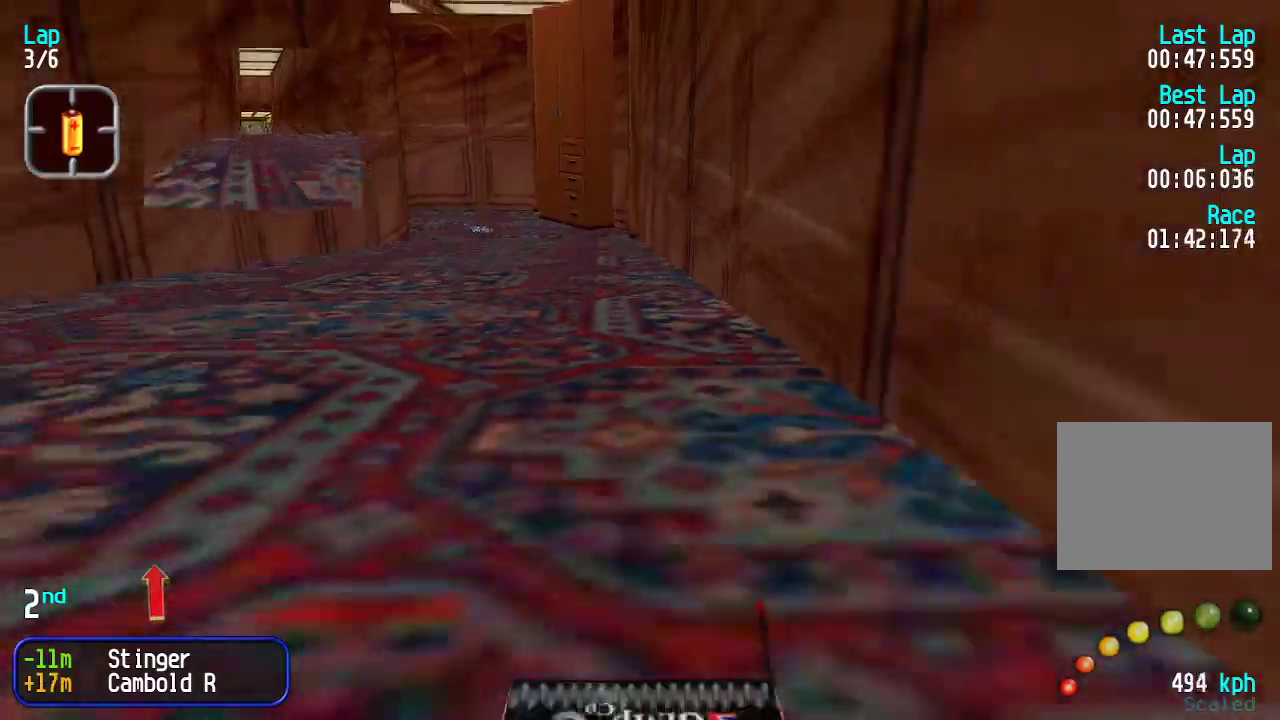
{"keys": ["up"], "events": []}
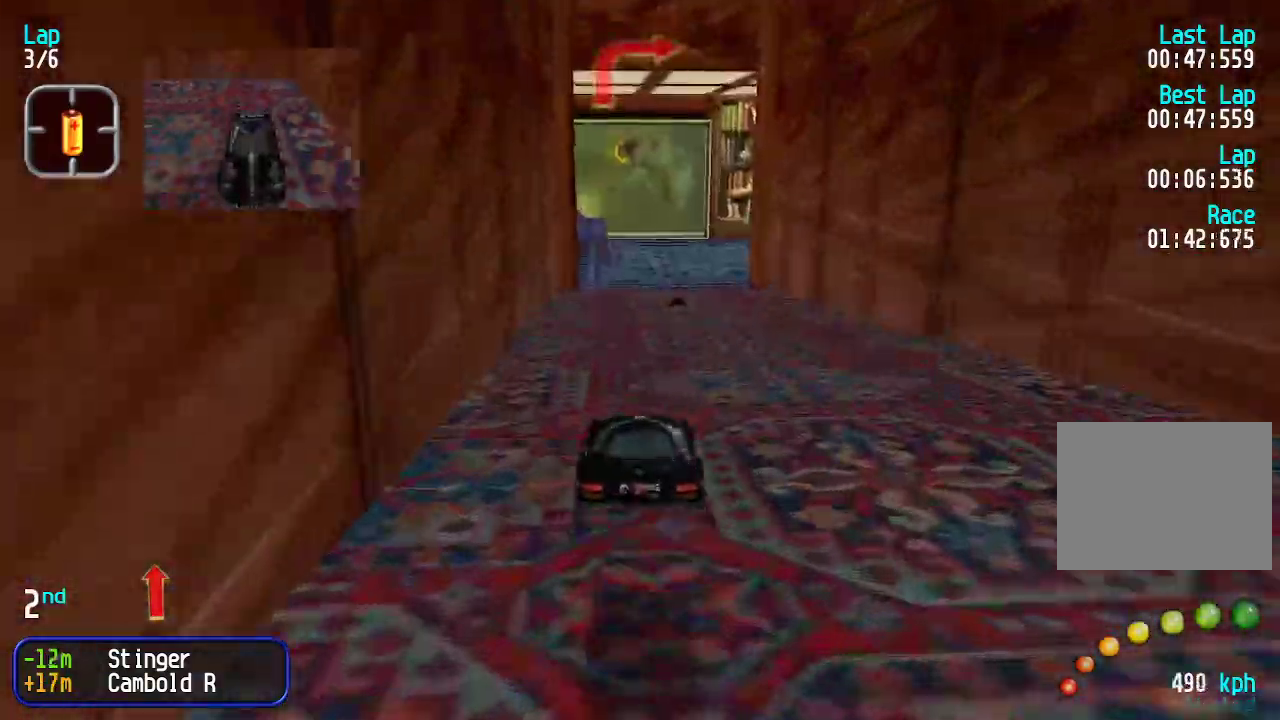
{"keys": ["up"], "events": []}
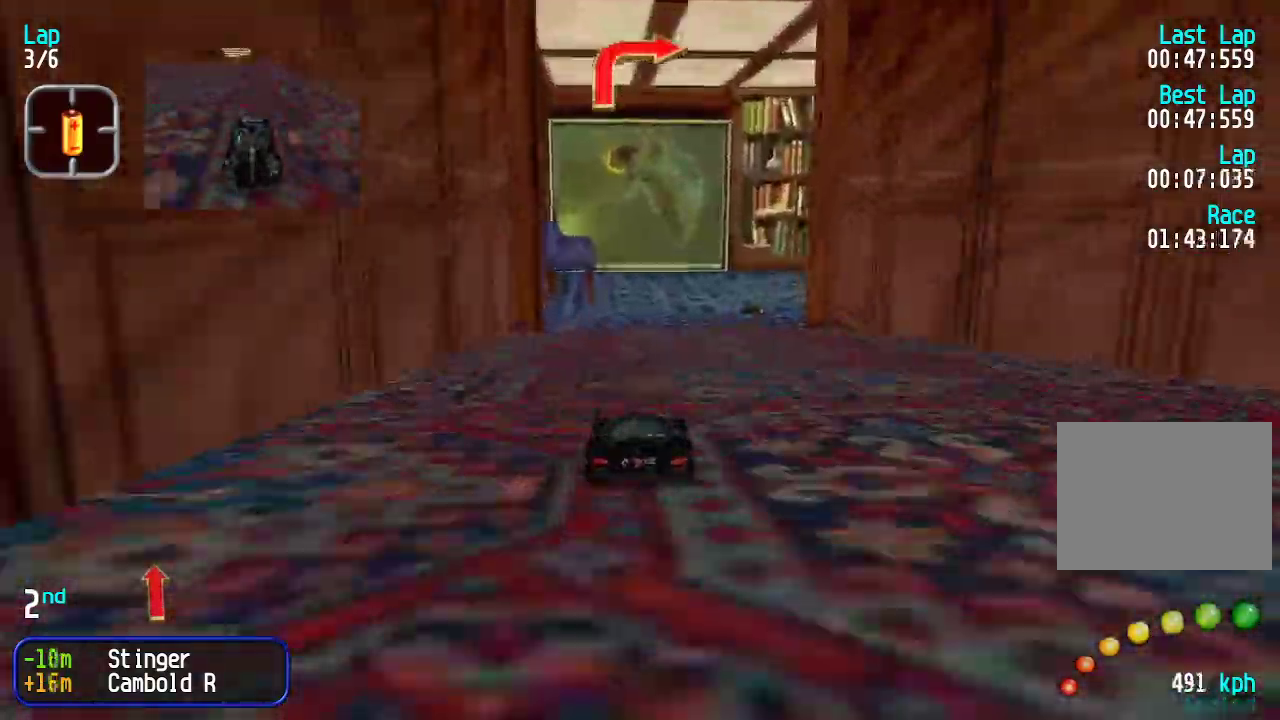
{"keys": ["up"], "events": [[116, "right", "down"], [166, "right", "up"], [283, "right", "down"], [367, "right", "up"], [417, "right", "down"], [500, "right", "up"]]}
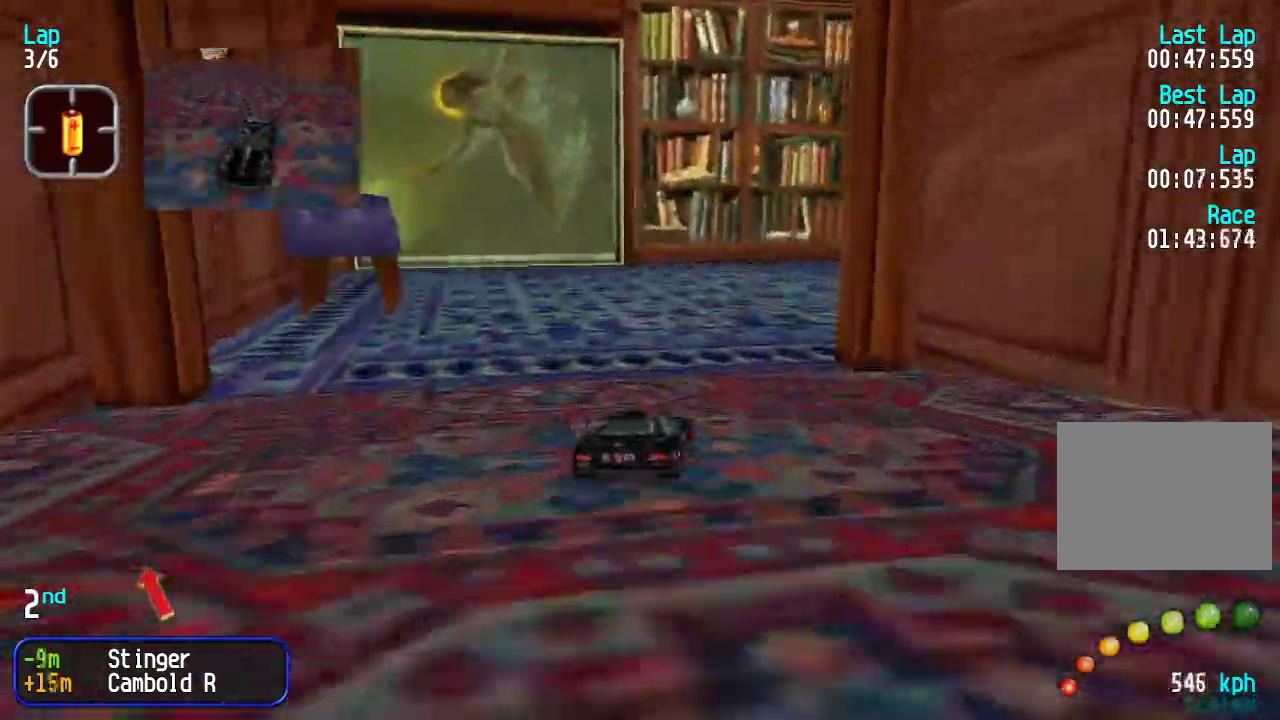
{"keys": ["up"], "events": [[101, "right", "down"], [151, "right", "up"], [234, "right", "down"], [284, "right", "up"], [384, "right", "down"], [434, "right", "up"]]}
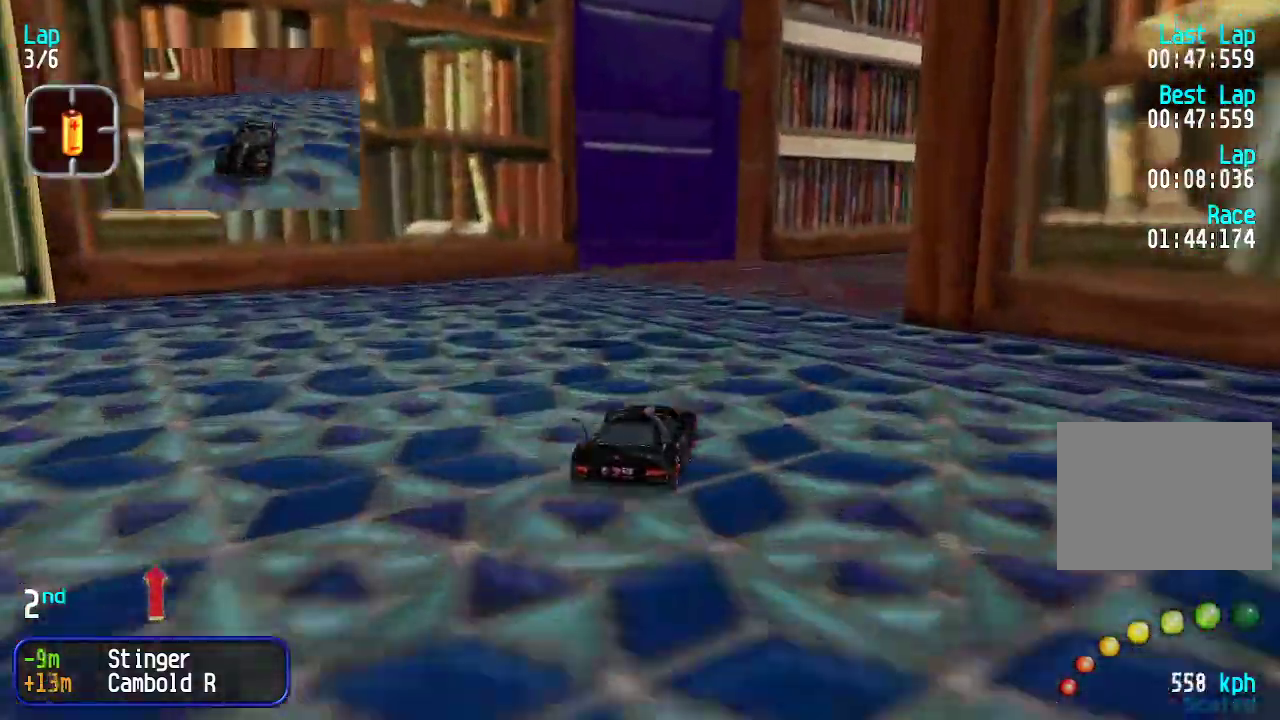
{"keys": ["right", "up"], "events": [[17, "right", "down"], [117, "right", "up"], [167, "right", "down"], [251, "right", "up"], [301, "right", "down"], [384, "right", "up"], [484, "right", "down"]]}
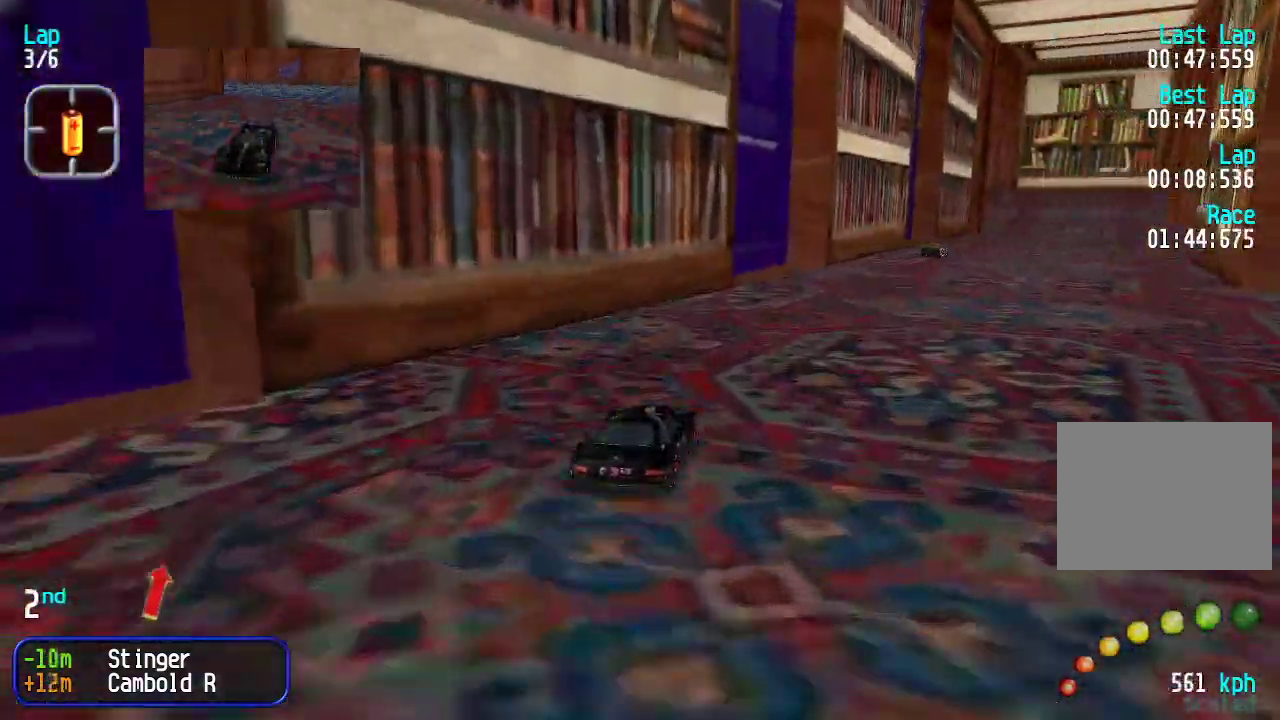
{"keys": ["up"], "events": [[84, "right", "up"], [117, "right", "down"], [217, "right", "up"], [267, "right", "down"], [367, "right", "up"]]}
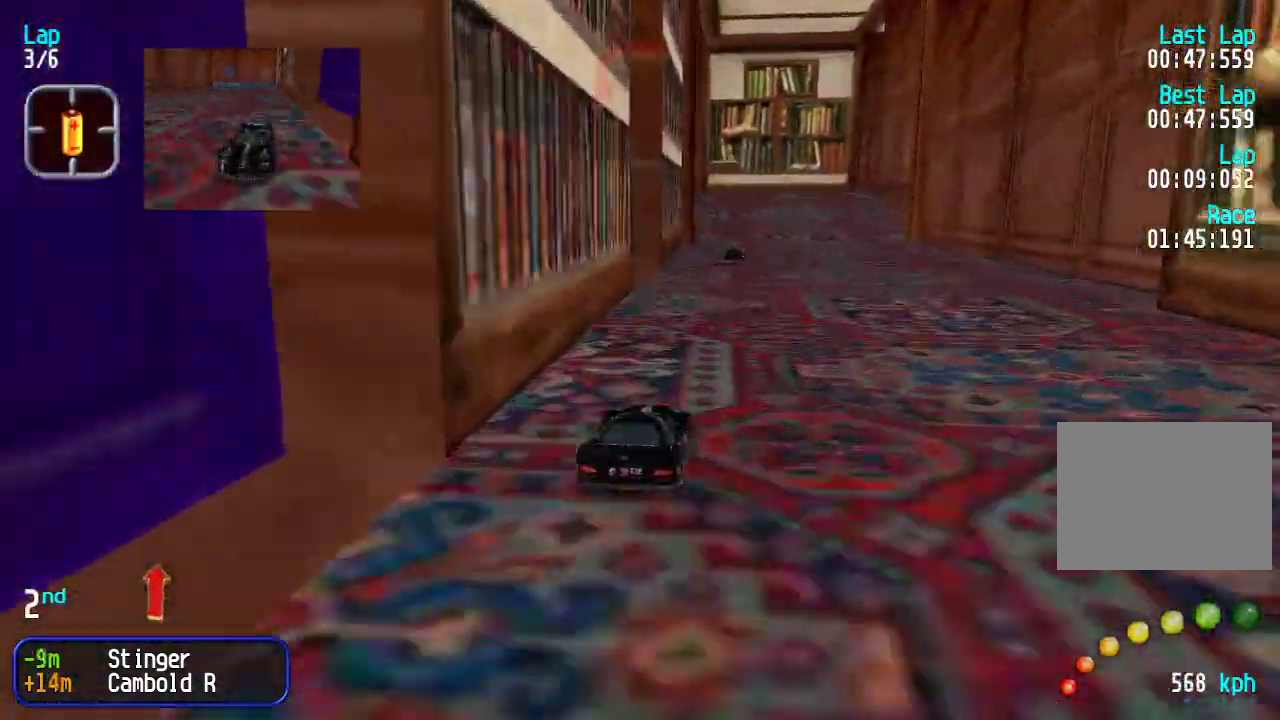
{"keys": ["up"], "events": [[200, "right", "down"], [250, "right", "up"]]}
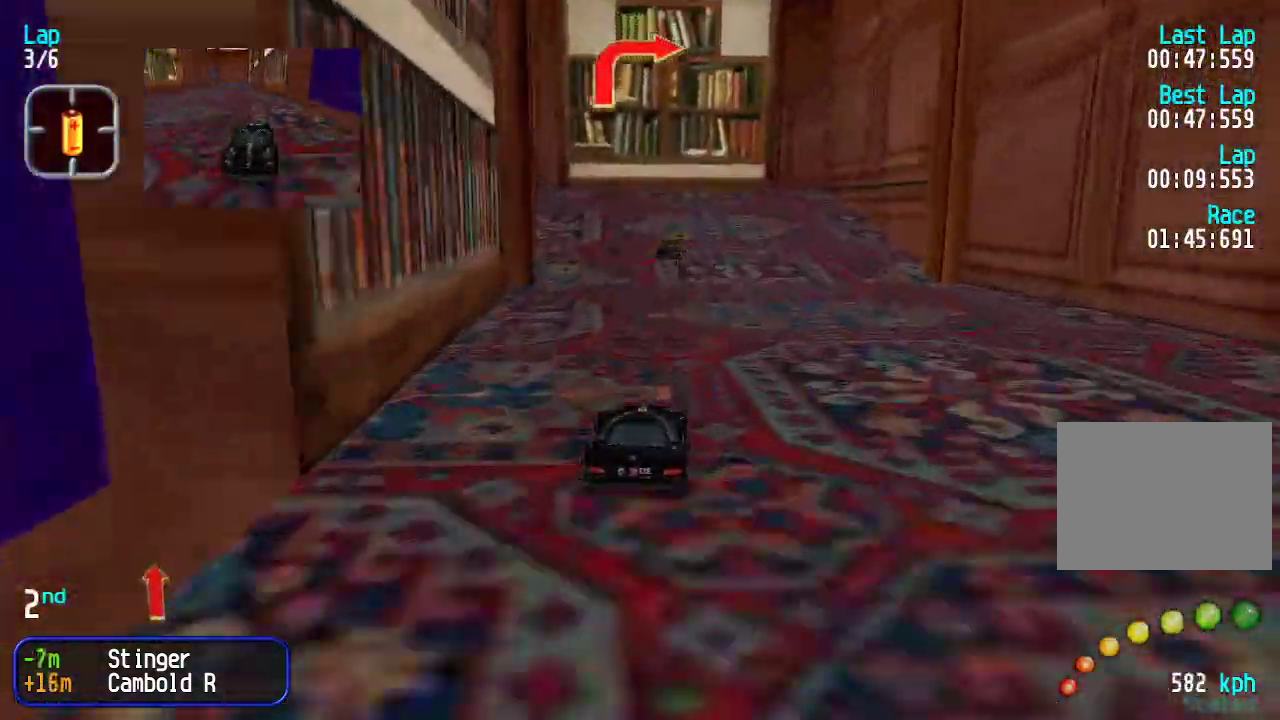
{"keys": ["down"], "events": [[50, "right", "down"], [100, "right", "up"], [233, "up", "up"], [284, "down", "down"]]}
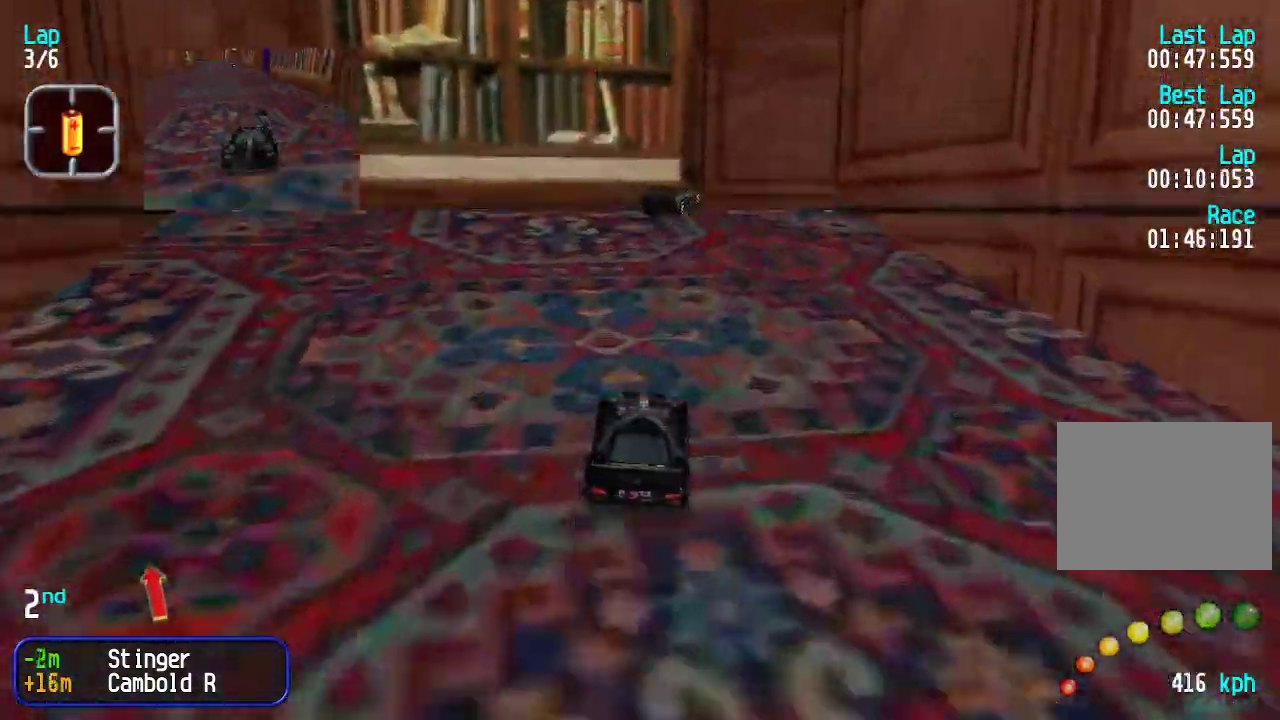
{"keys": [], "events": [[16, "down", "up"], [66, "right", "down"], [66, "up", "down"], [333, "up", "up"], [434, "right", "up"]]}
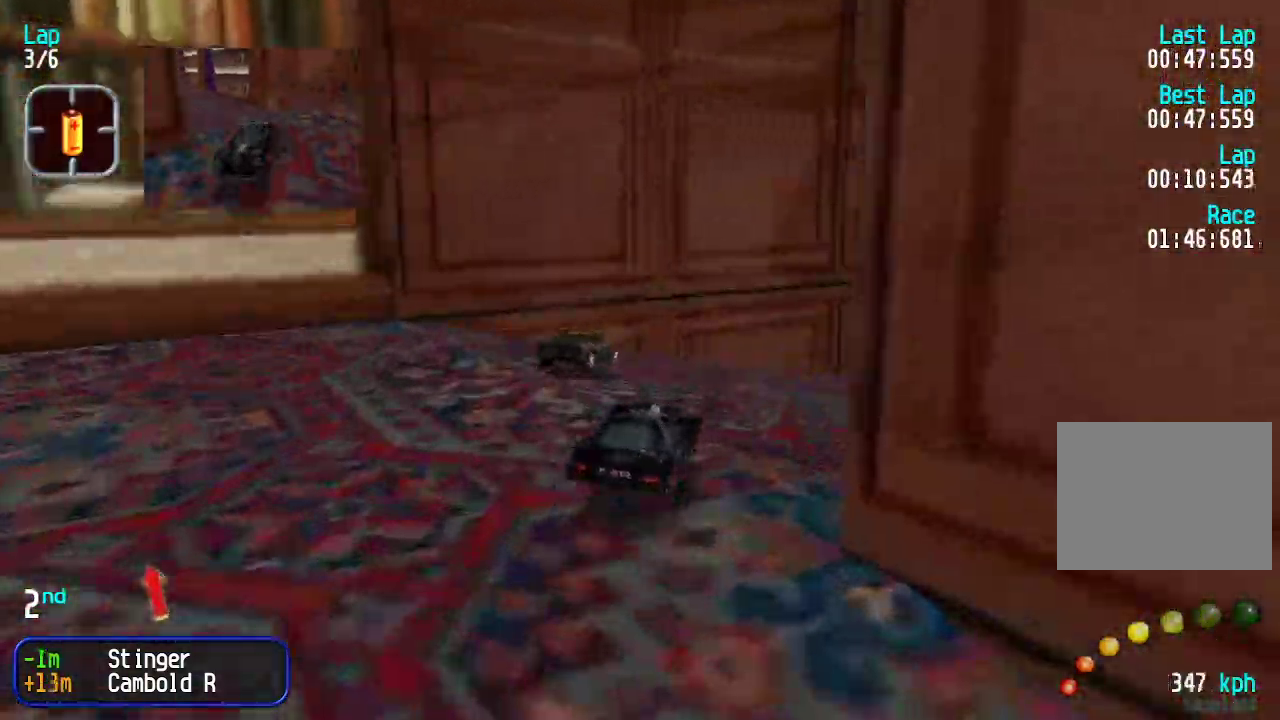
{"keys": ["right", "up"], "events": [[234, "up", "down"], [268, "right", "down"], [418, "right", "up"], [468, "right", "down"]]}
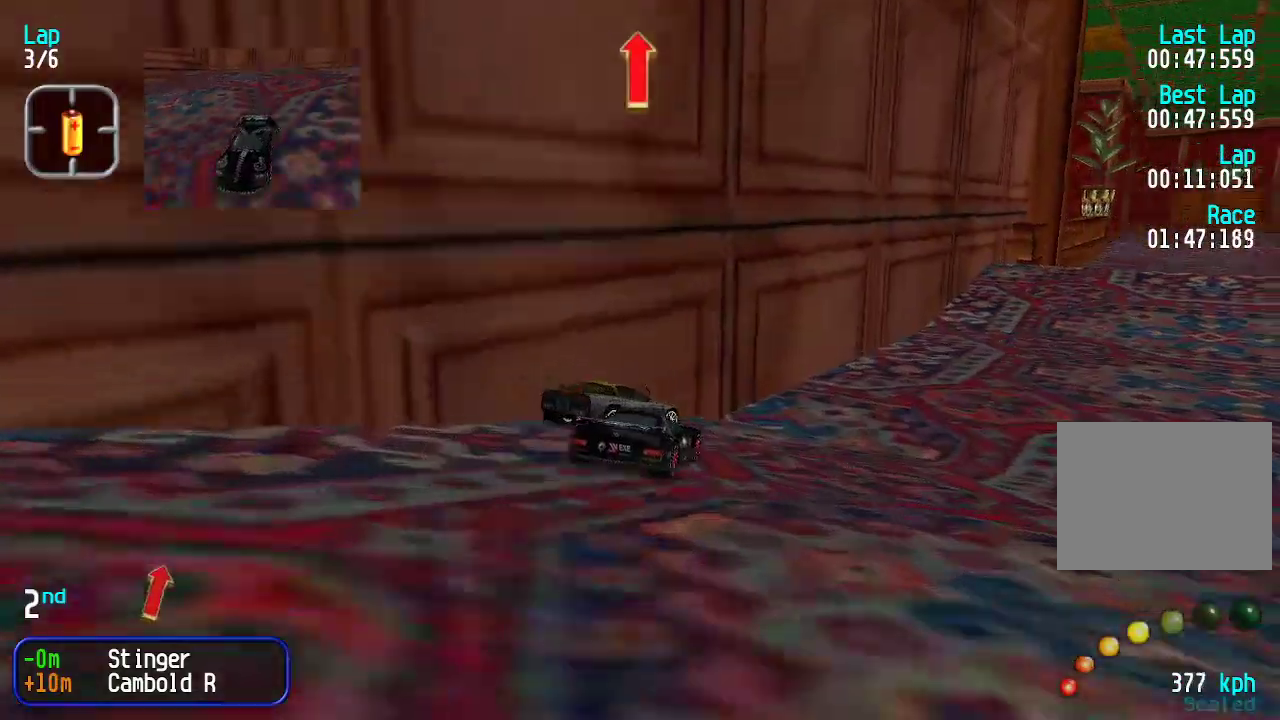
{"keys": ["right", "up"], "events": [[50, "right", "up"], [100, "right", "down"], [234, "right", "up"], [284, "right", "down"], [384, "right", "up"], [468, "right", "down"]]}
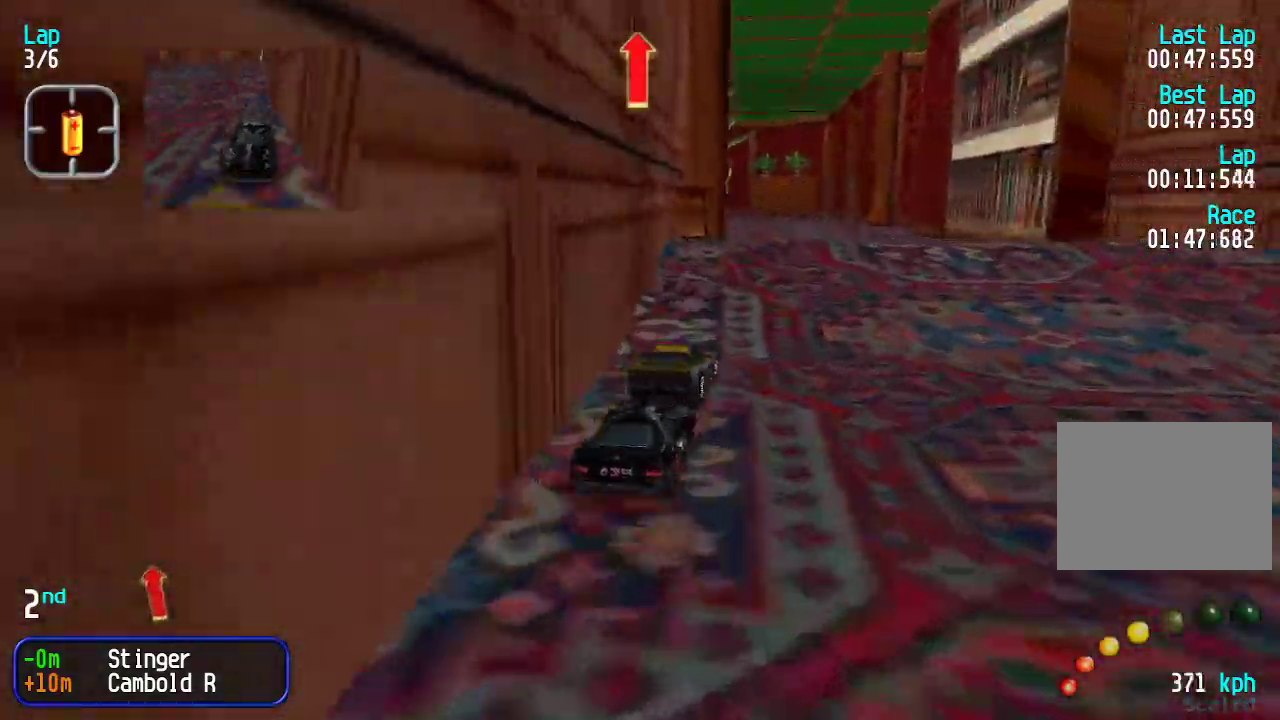
{"keys": ["up"], "events": [[17, "right", "up"], [117, "right", "down"], [150, "right", "up"]]}
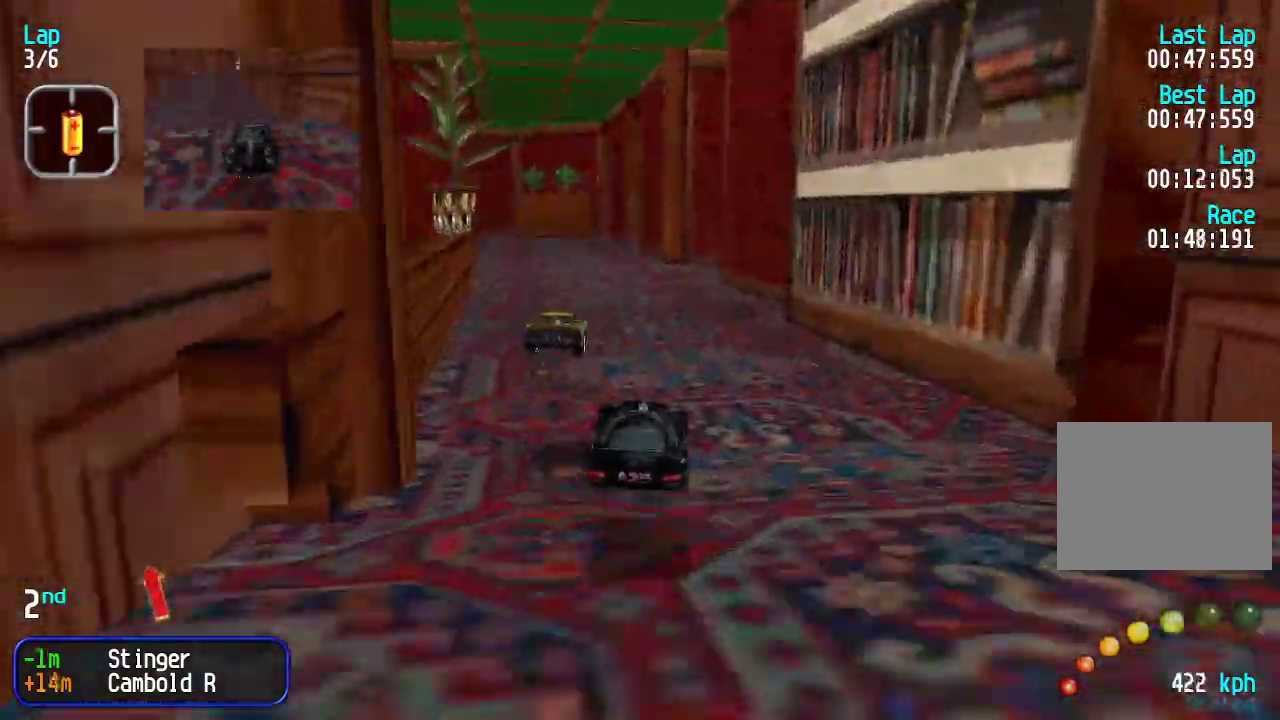
{"keys": ["left", "up"], "events": [[501, "left", "down"]]}
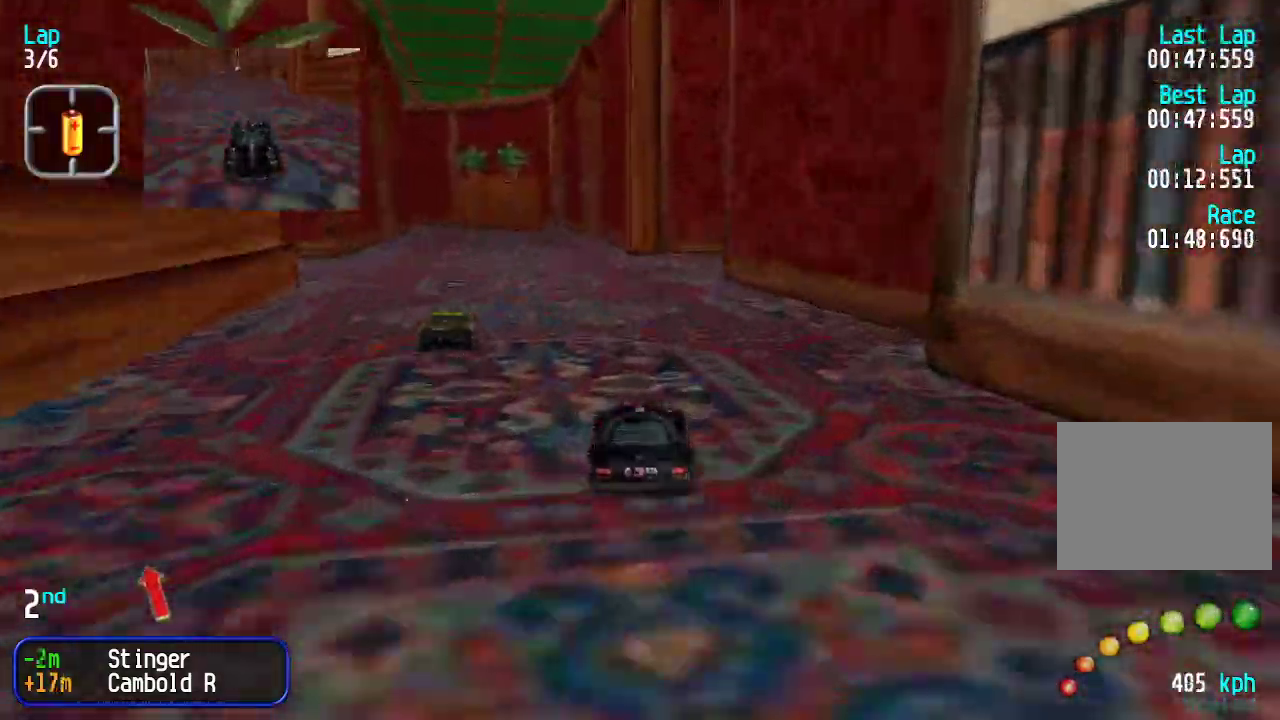
{"keys": ["up"], "events": [[50, "left", "up"], [234, "left", "down"], [284, "left", "up"]]}
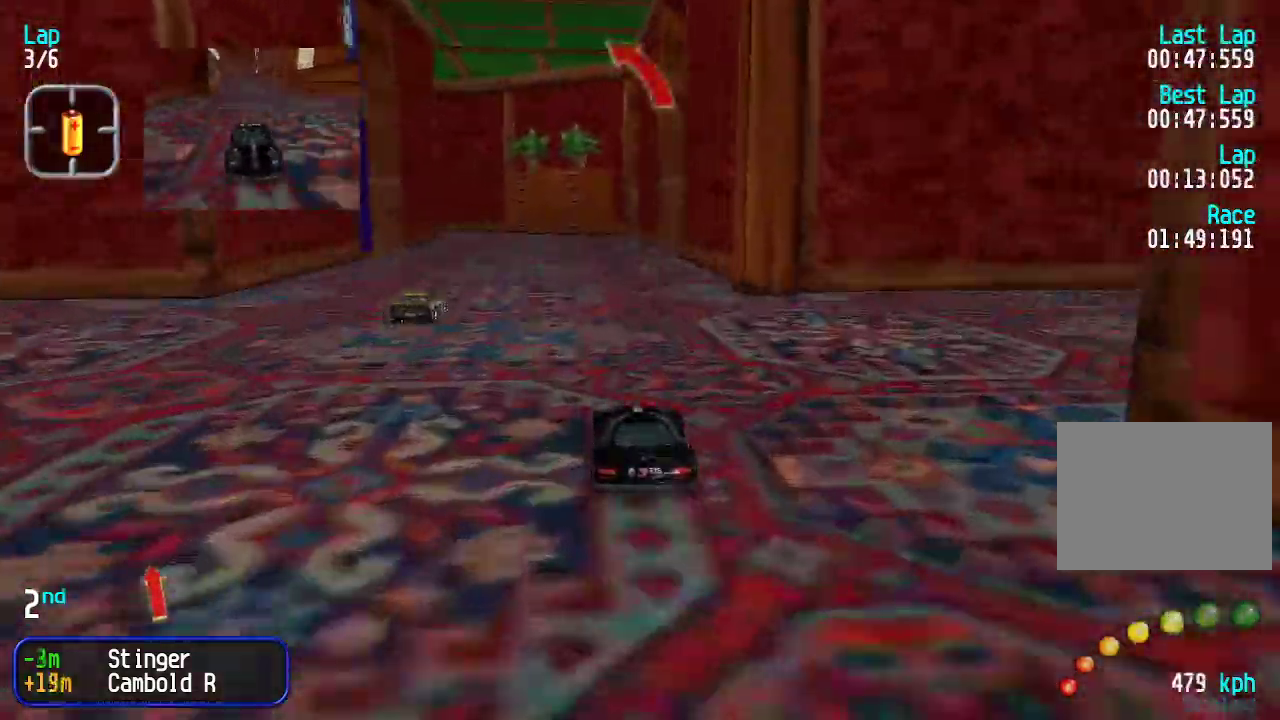
{"keys": ["up"], "events": [[233, "left", "down"], [300, "left", "up"]]}
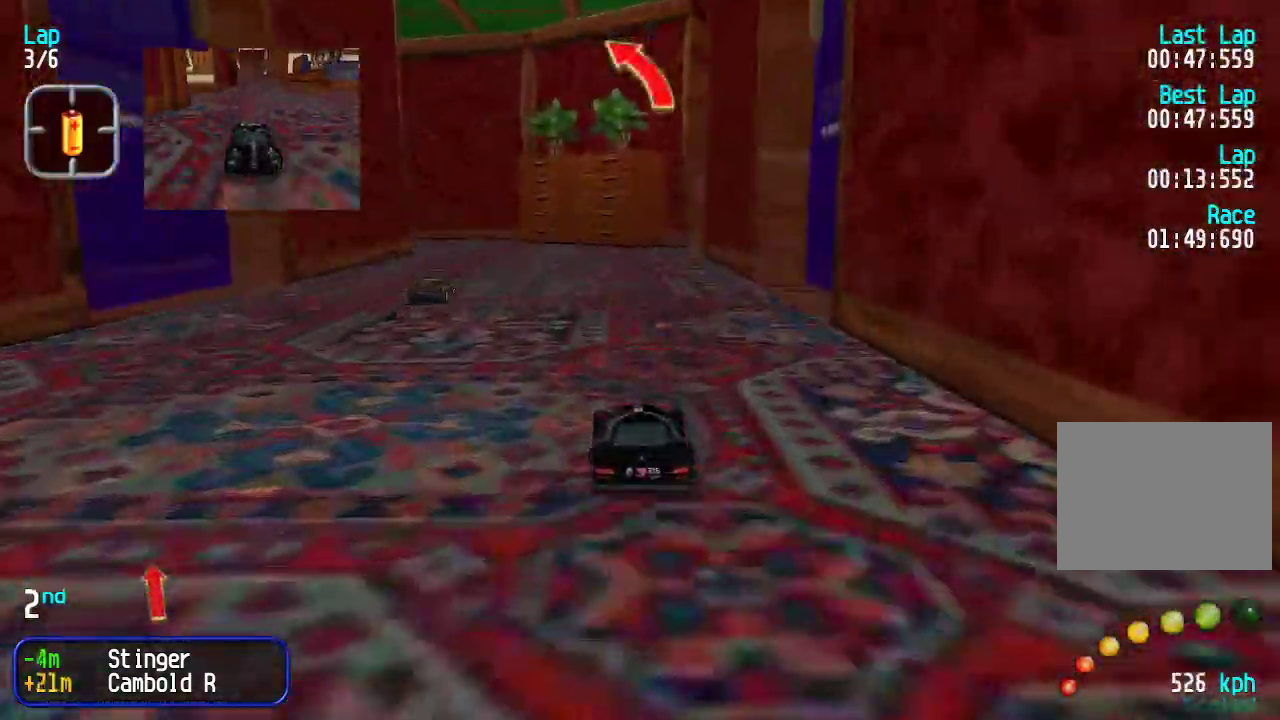
{"keys": ["left"], "events": [[166, "left", "down"], [217, "left", "up"], [267, "left", "down"], [467, "up", "up"]]}
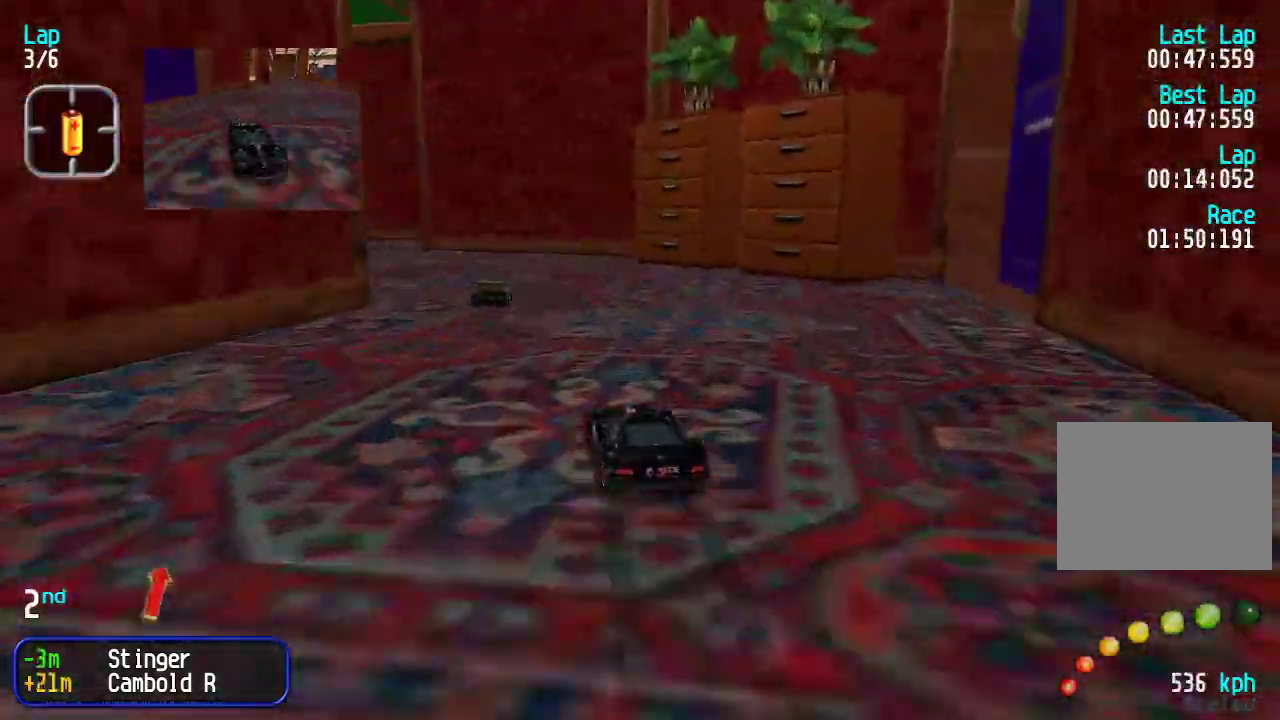
{"keys": ["up"], "events": [[101, "up", "down"], [234, "left", "up"]]}